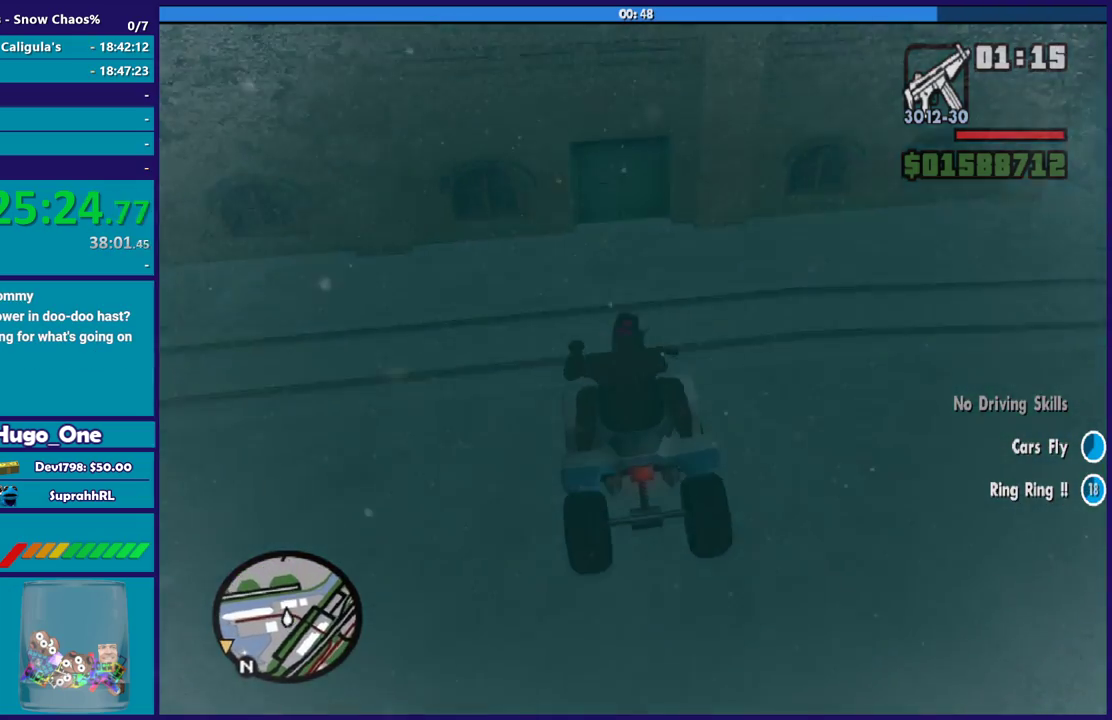
Gameplay with a controller (Xbox layout); each line is a JSON object with the inputs held at the frame after it. "button_events" lists button changes between this image and that frame as [ms after this image, input, new state], when the widget could be followed in between (sticks are given only as held states).
{"buttons": ["L2"], "left_stick": "up-right", "right_stick": "center", "button_events": []}
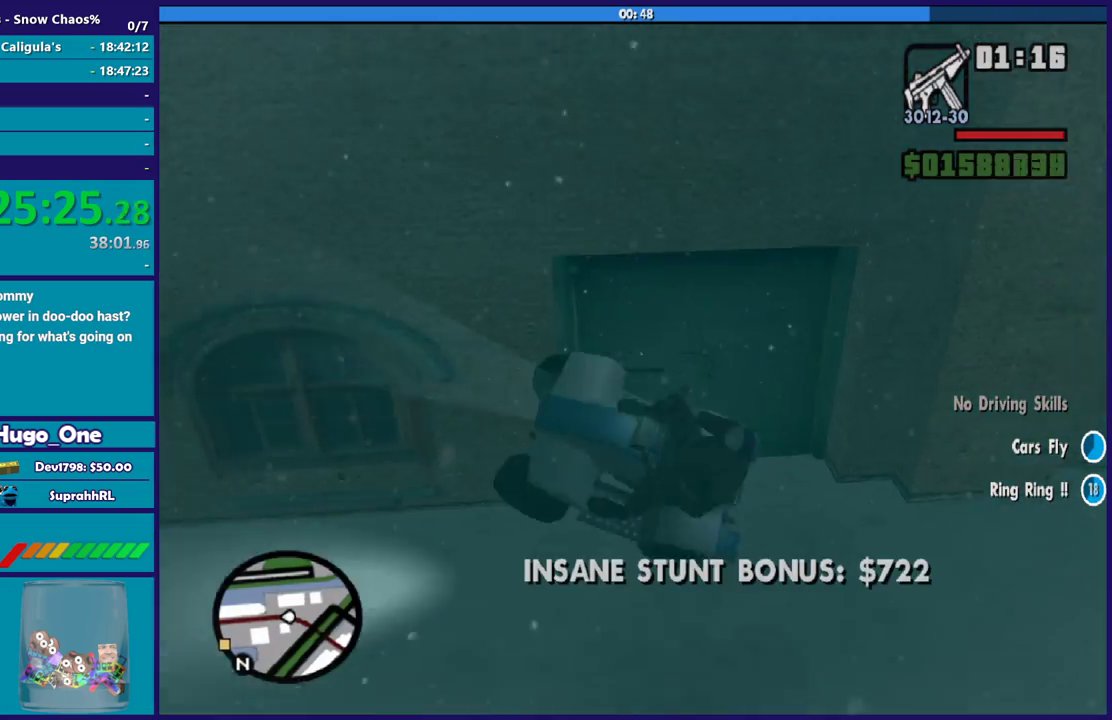
{"buttons": ["L2"], "left_stick": "center", "right_stick": "center", "button_events": []}
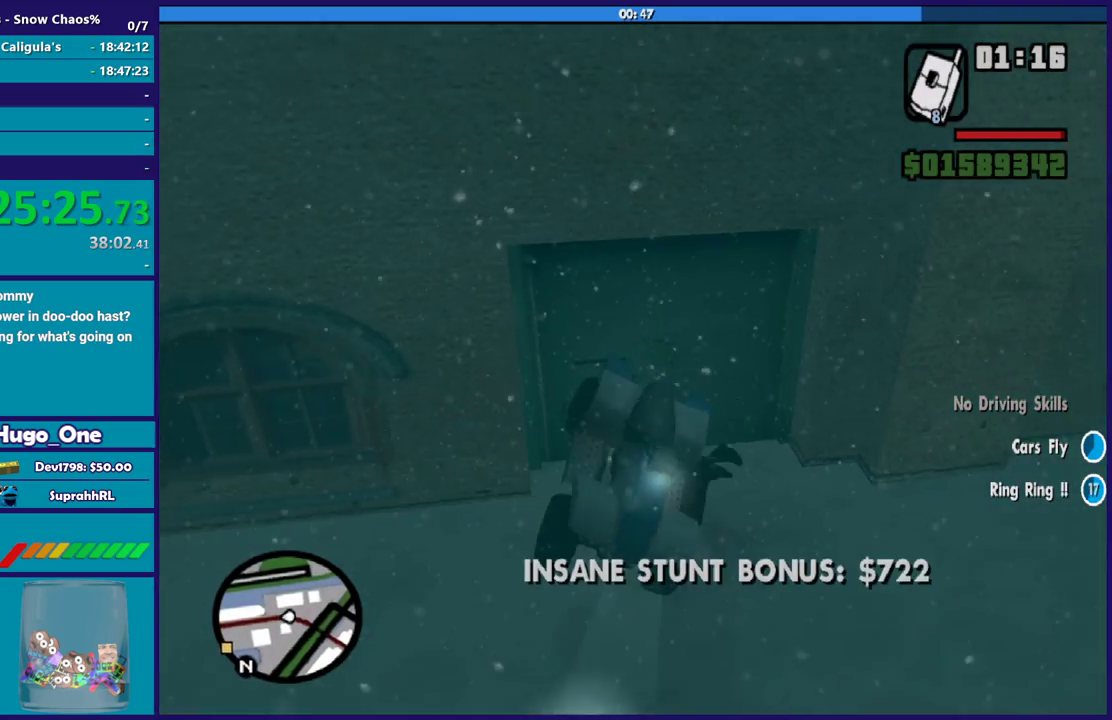
{"buttons": [], "left_stick": "down", "right_stick": "center", "button_events": [[100, "L2", "up"]]}
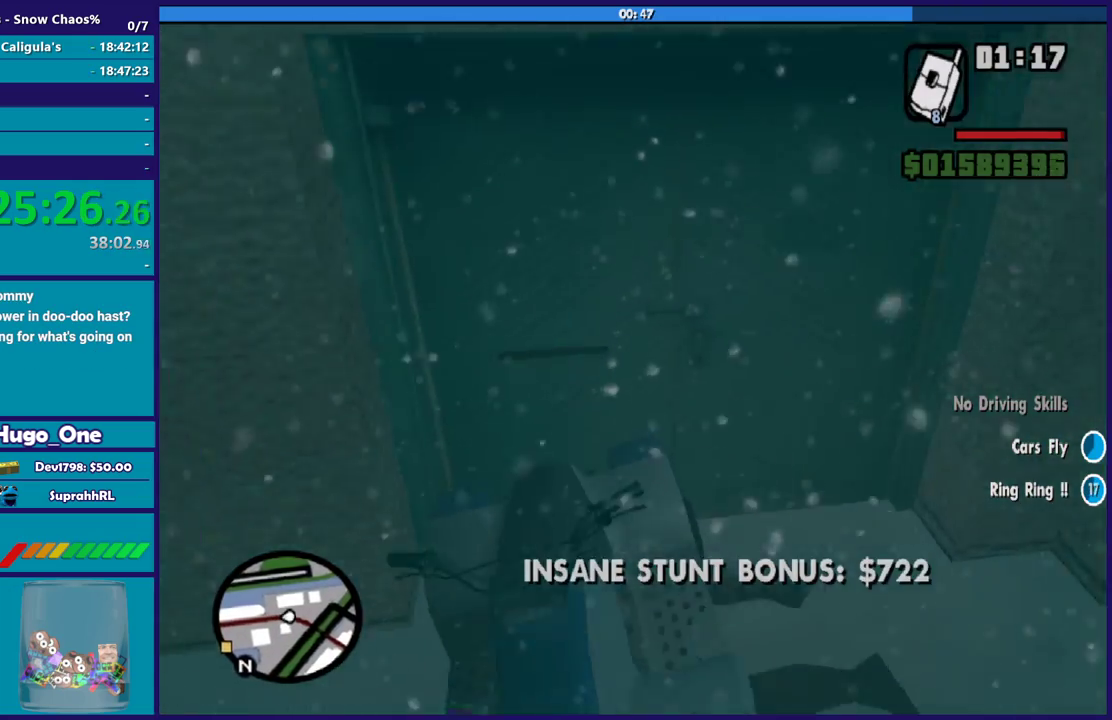
{"buttons": [], "left_stick": "down", "right_stick": "left", "button_events": []}
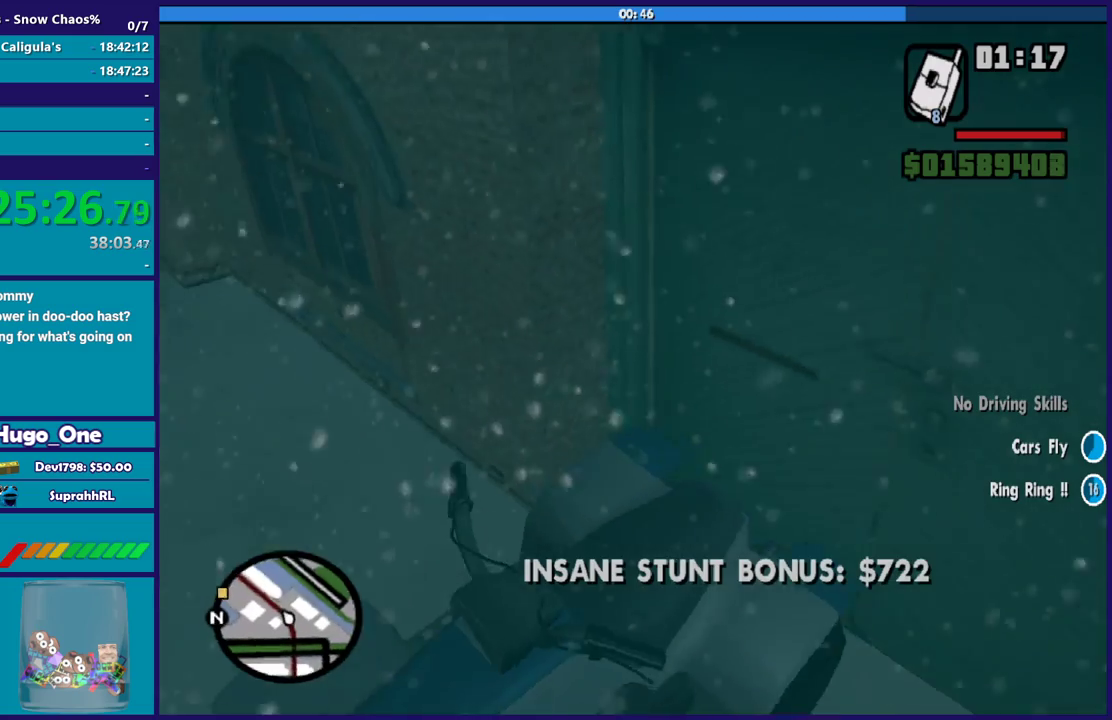
{"buttons": [], "left_stick": "down-left", "right_stick": "center", "button_events": []}
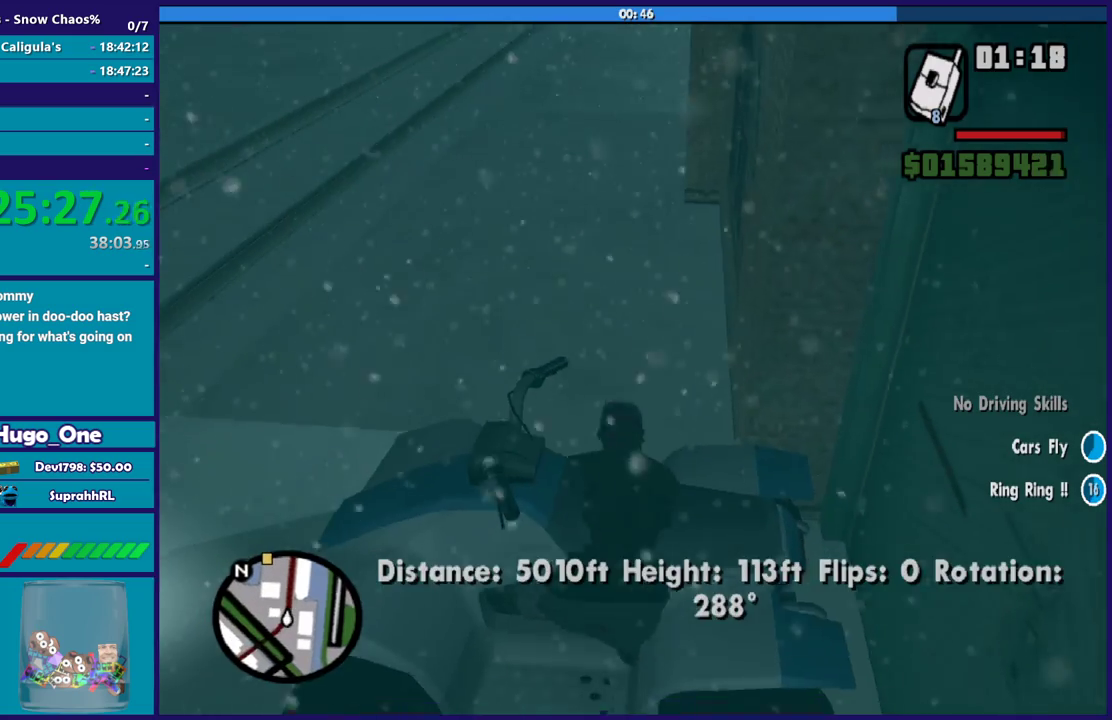
{"buttons": [], "left_stick": "left", "right_stick": "center", "button_events": [[67, "A", "down"], [234, "A", "up"], [334, "A", "down"], [434, "A", "up"]]}
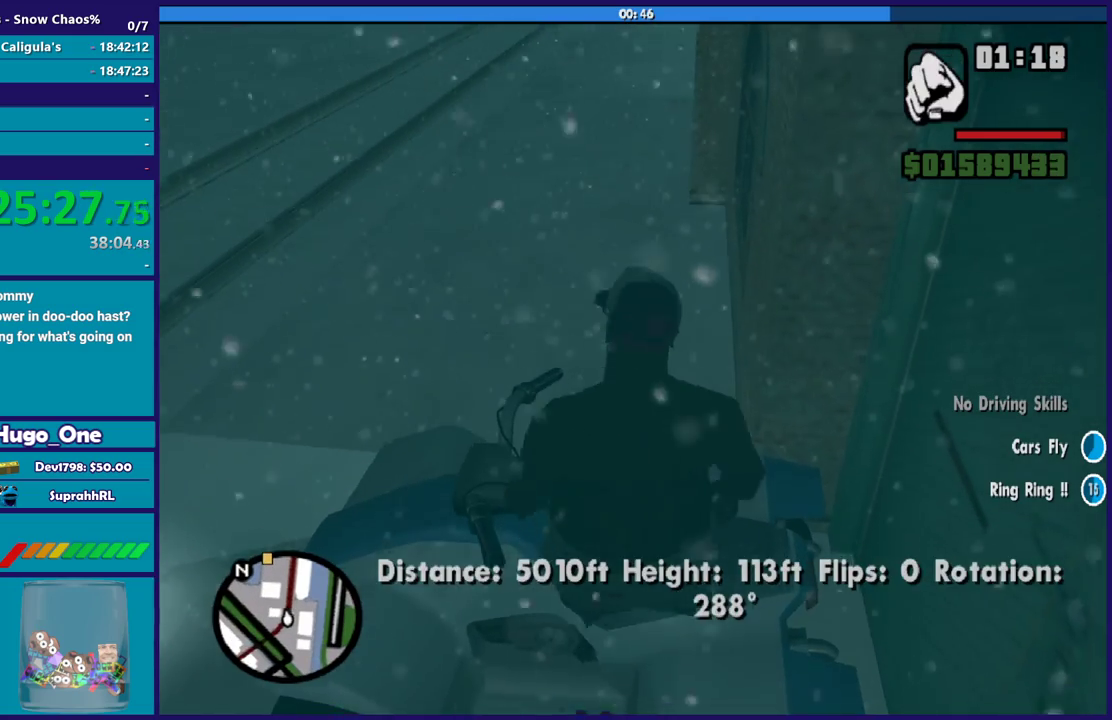
{"buttons": ["A"], "left_stick": "up", "right_stick": "center", "button_events": [[33, "A", "down"], [166, "A", "up"], [266, "A", "down"], [400, "A", "up"], [467, "A", "down"]]}
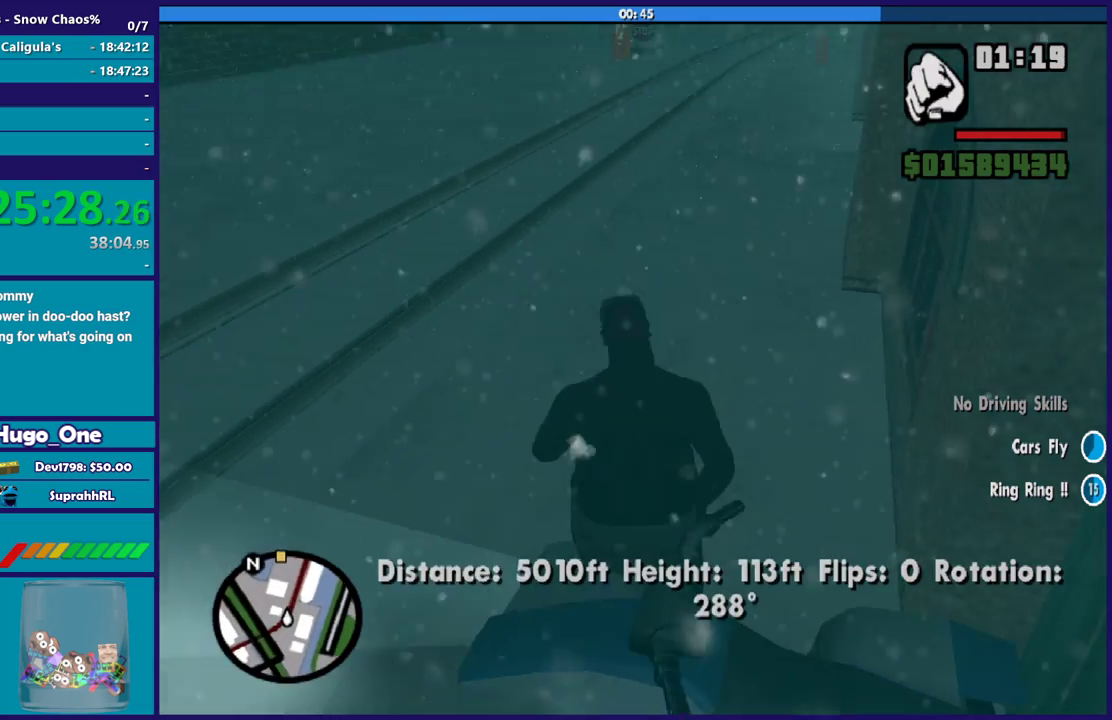
{"buttons": ["A"], "left_stick": "up-right", "right_stick": "center", "button_events": [[134, "A", "up"], [200, "A", "down"], [334, "A", "up"], [400, "A", "down"]]}
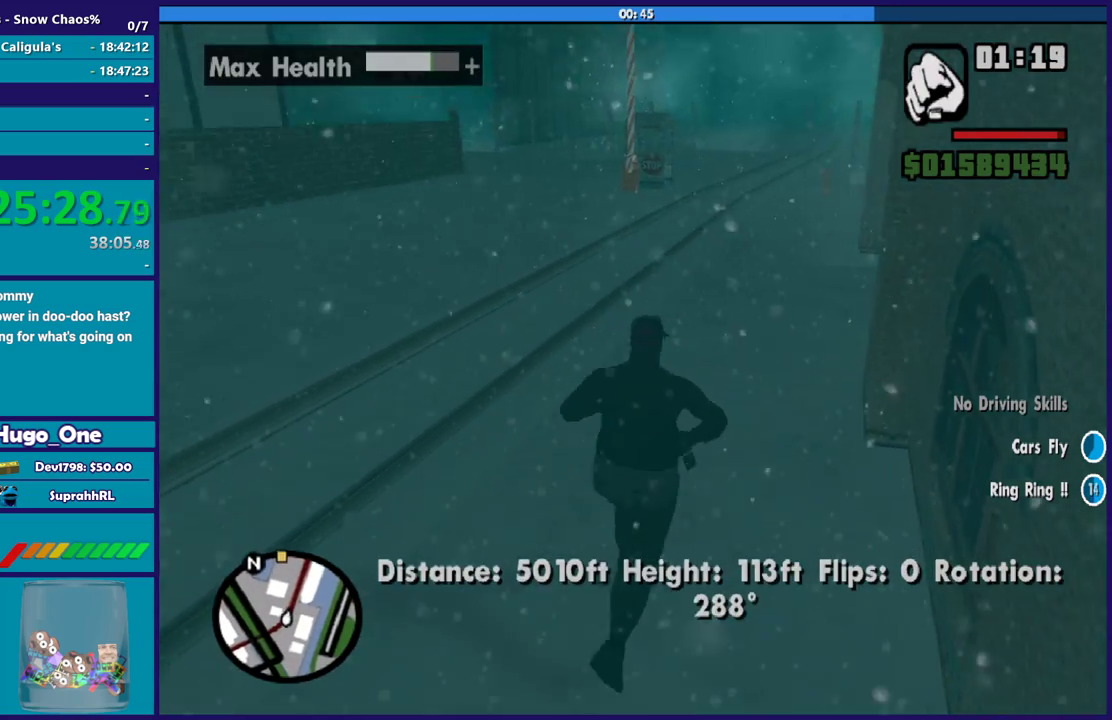
{"buttons": [], "left_stick": "up-right", "right_stick": "center", "button_events": [[33, "A", "up"], [100, "A", "down"], [267, "A", "up"], [333, "A", "down"], [467, "A", "up"]]}
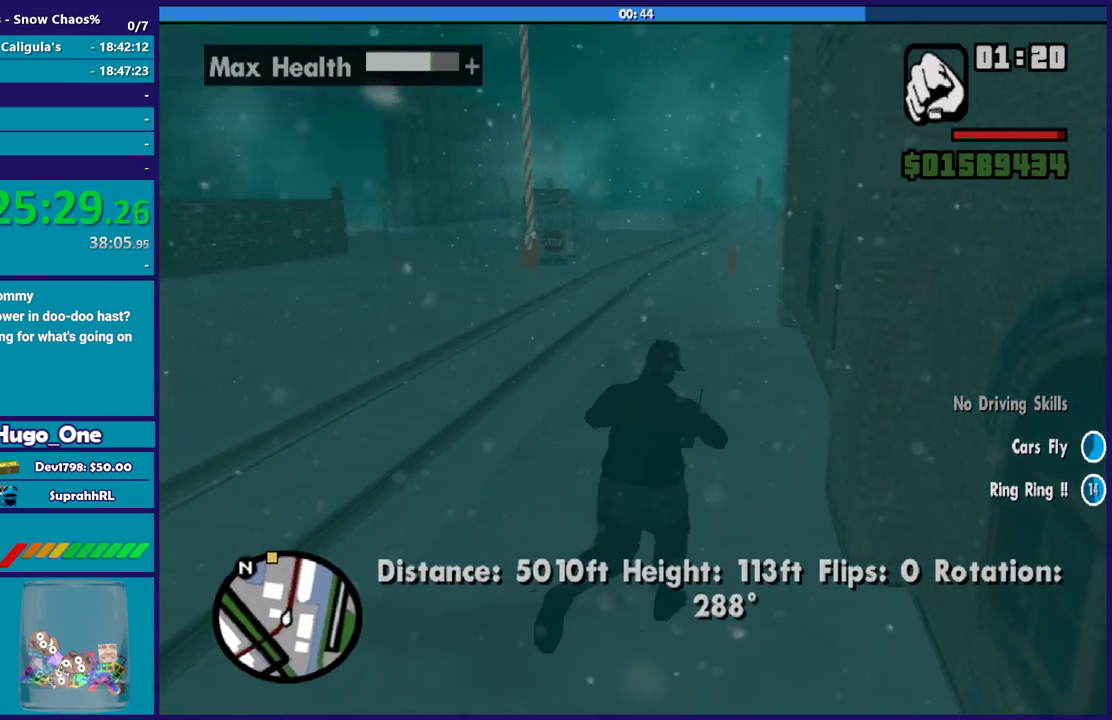
{"buttons": [], "left_stick": "up", "right_stick": "center", "button_events": [[67, "A", "down"], [167, "A", "up"], [300, "A", "down"], [400, "A", "up"]]}
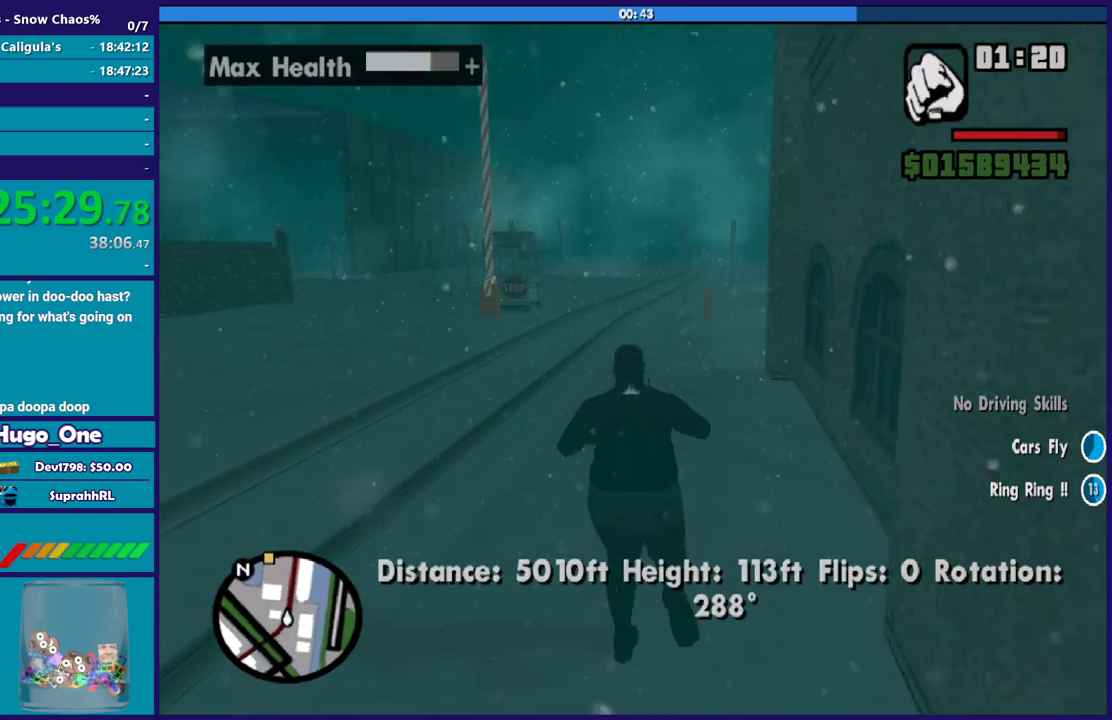
{"buttons": [], "left_stick": "up", "right_stick": "down-right", "button_events": []}
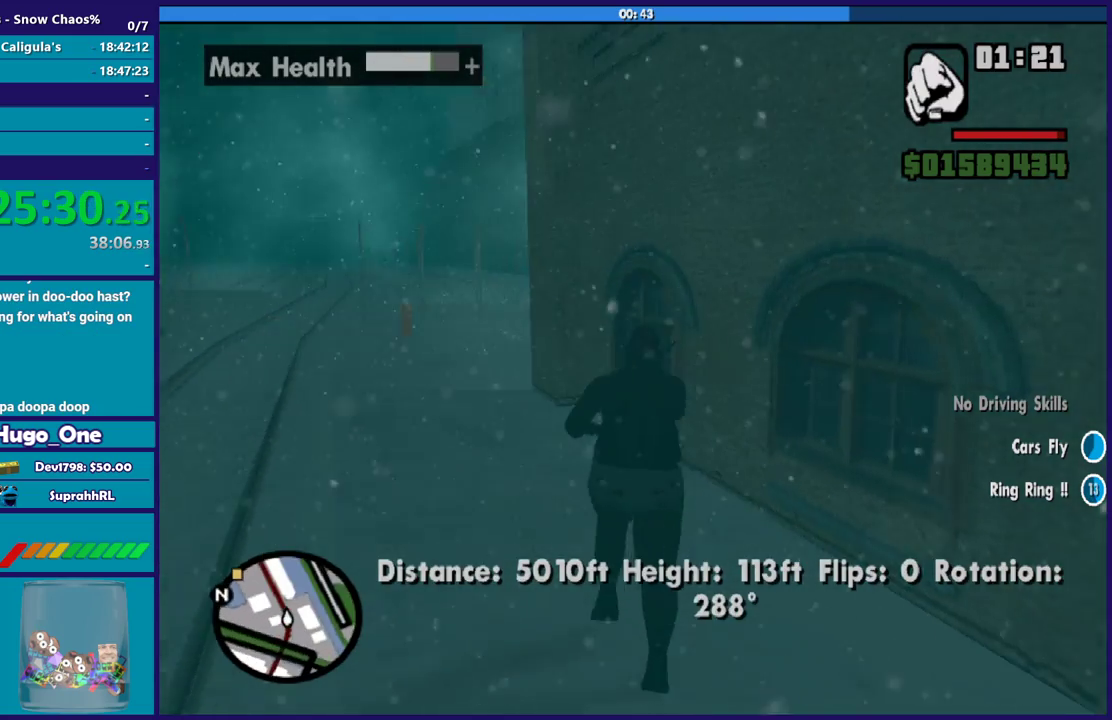
{"buttons": [], "left_stick": "up", "right_stick": "center", "button_events": []}
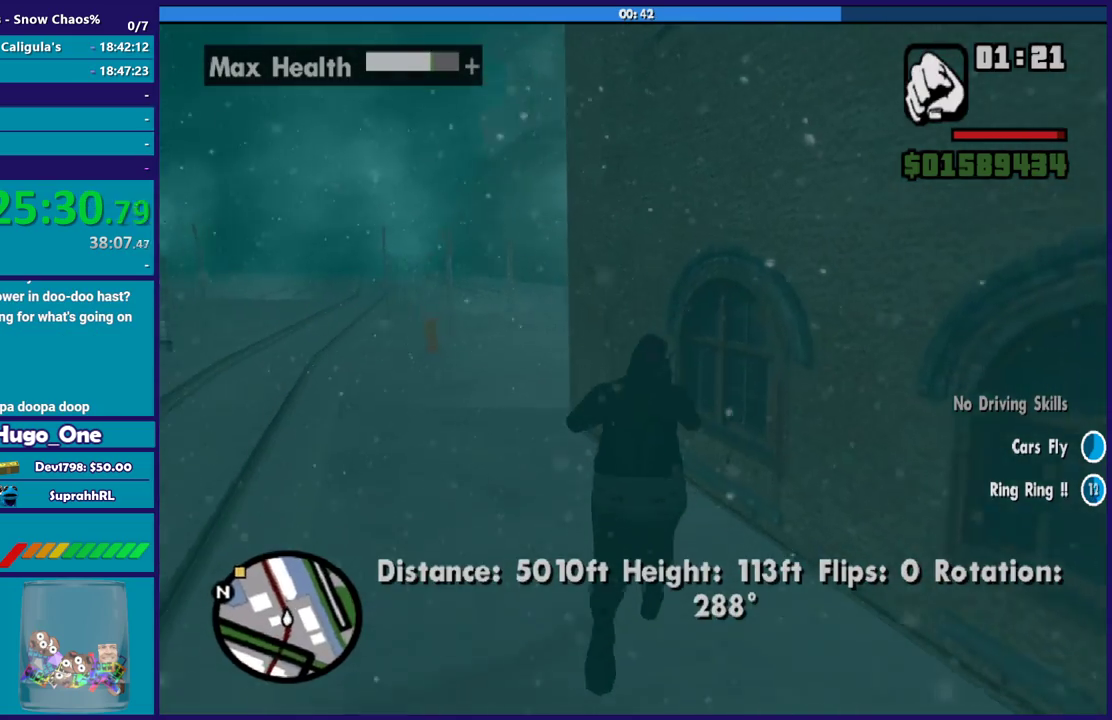
{"buttons": [], "left_stick": "up", "right_stick": "down-right", "button_events": []}
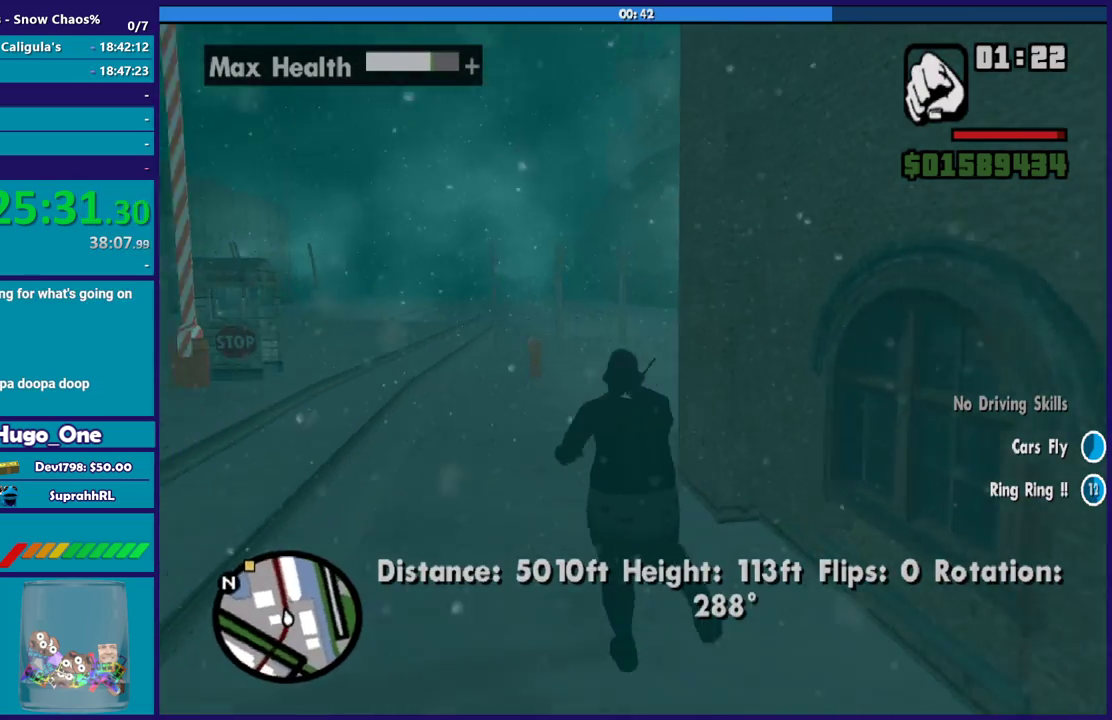
{"buttons": [], "left_stick": "up-left", "right_stick": "down-right", "button_events": []}
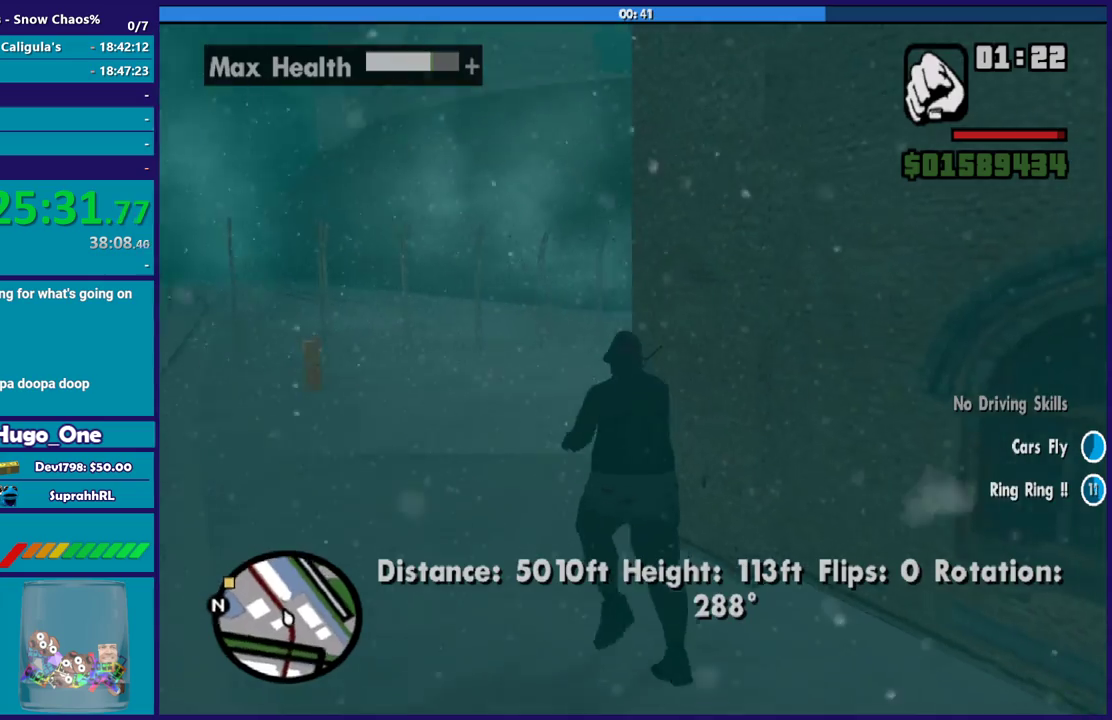
{"buttons": [], "left_stick": "up-left", "right_stick": "right", "button_events": []}
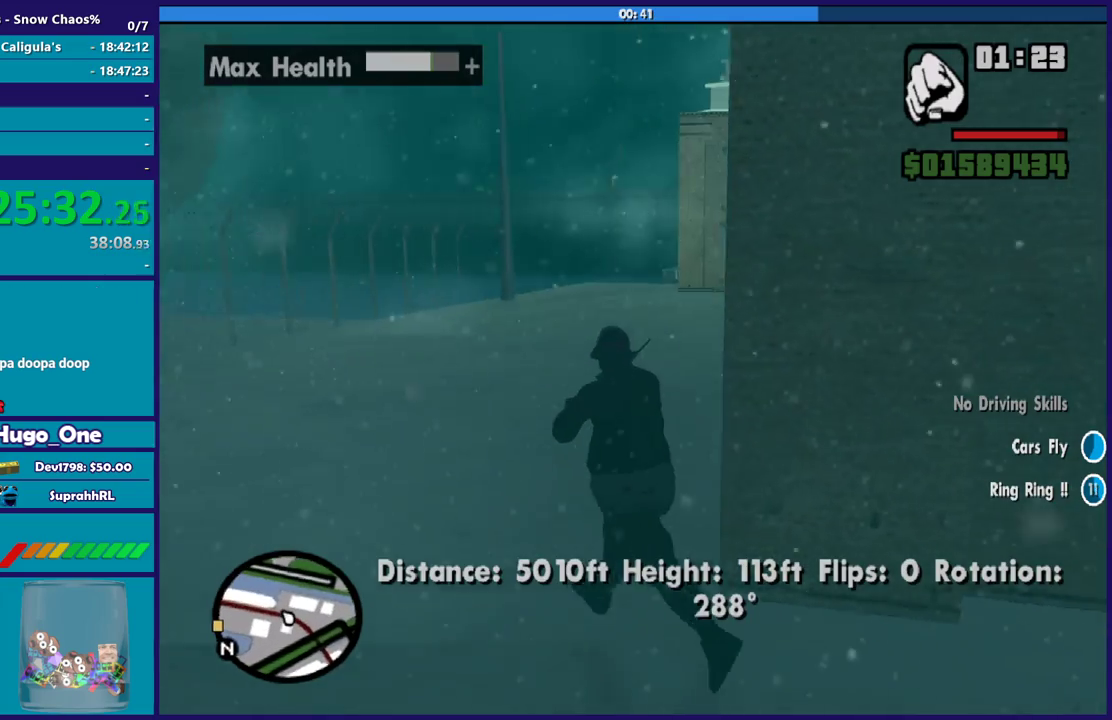
{"buttons": ["A"], "left_stick": "up", "right_stick": "center", "button_events": [[400, "A", "down"]]}
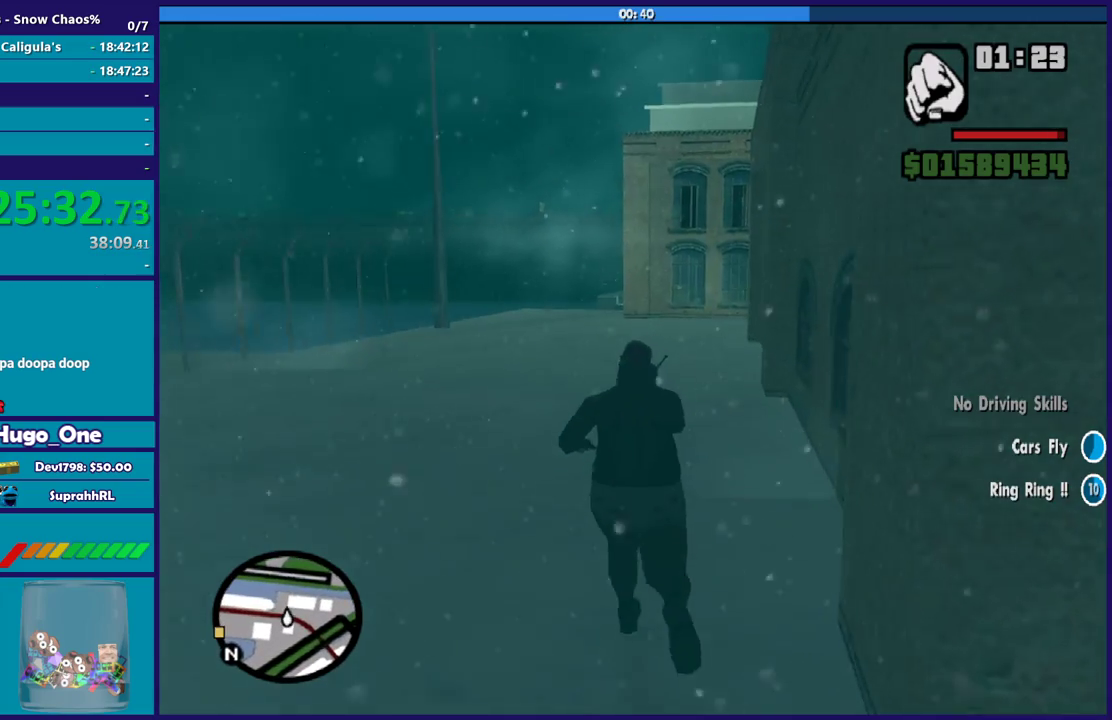
{"buttons": ["A"], "left_stick": "up", "right_stick": "center", "button_events": []}
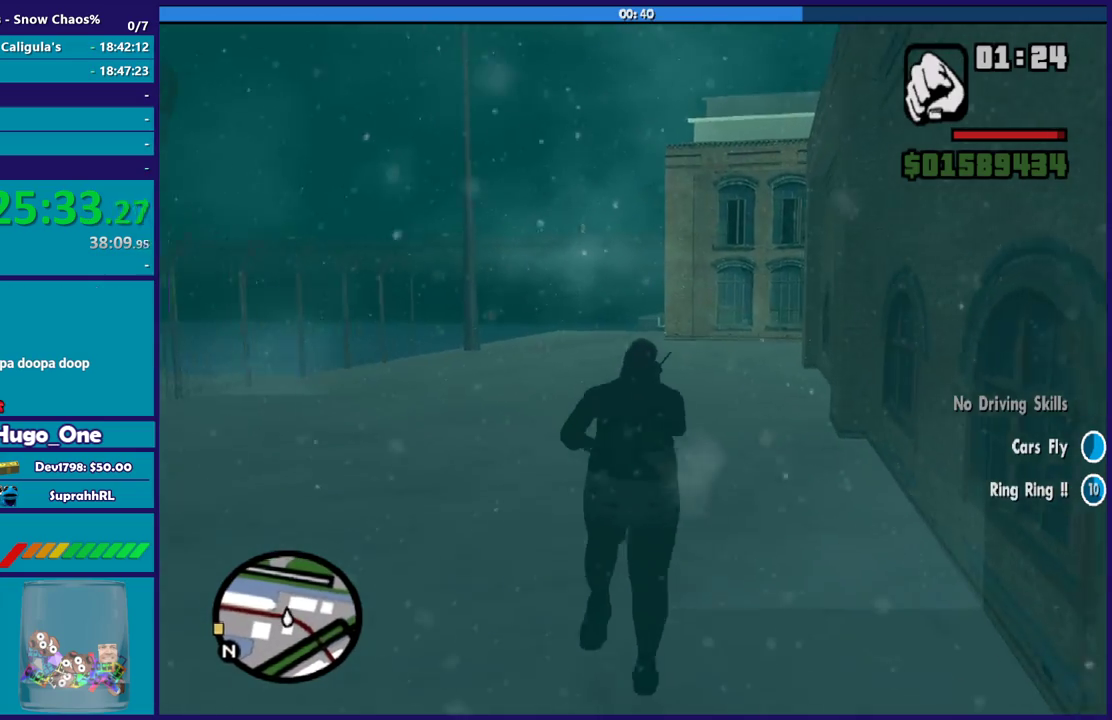
{"buttons": ["A"], "left_stick": "up", "right_stick": "center", "button_events": []}
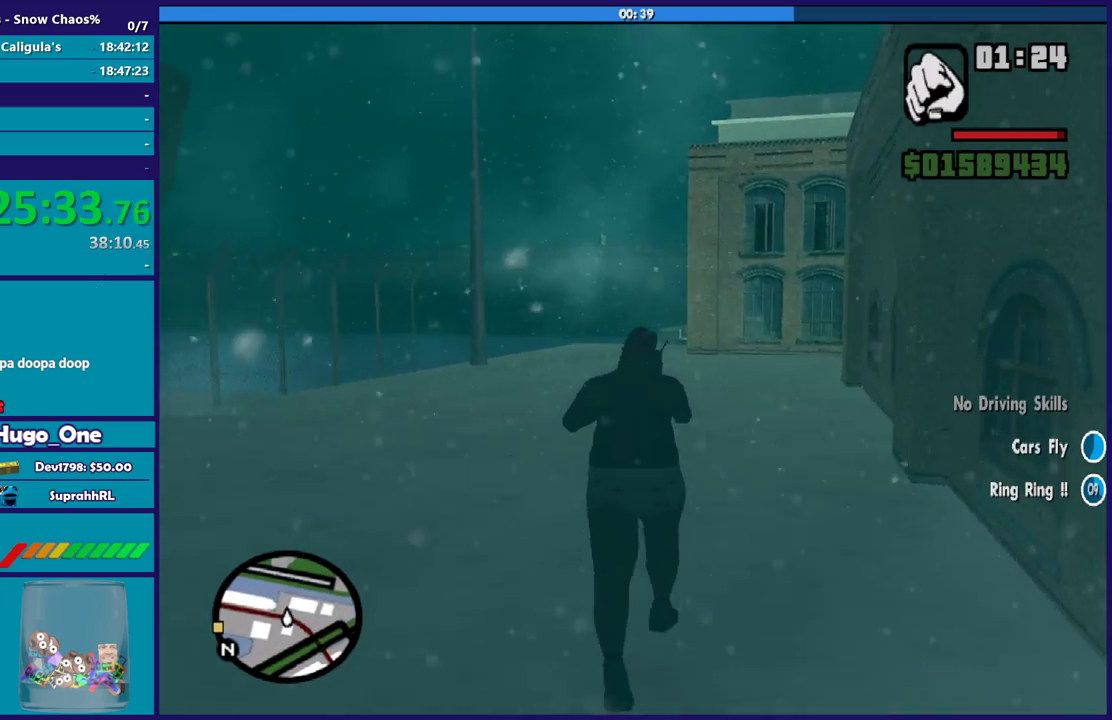
{"buttons": ["A"], "left_stick": "up", "right_stick": "center", "button_events": []}
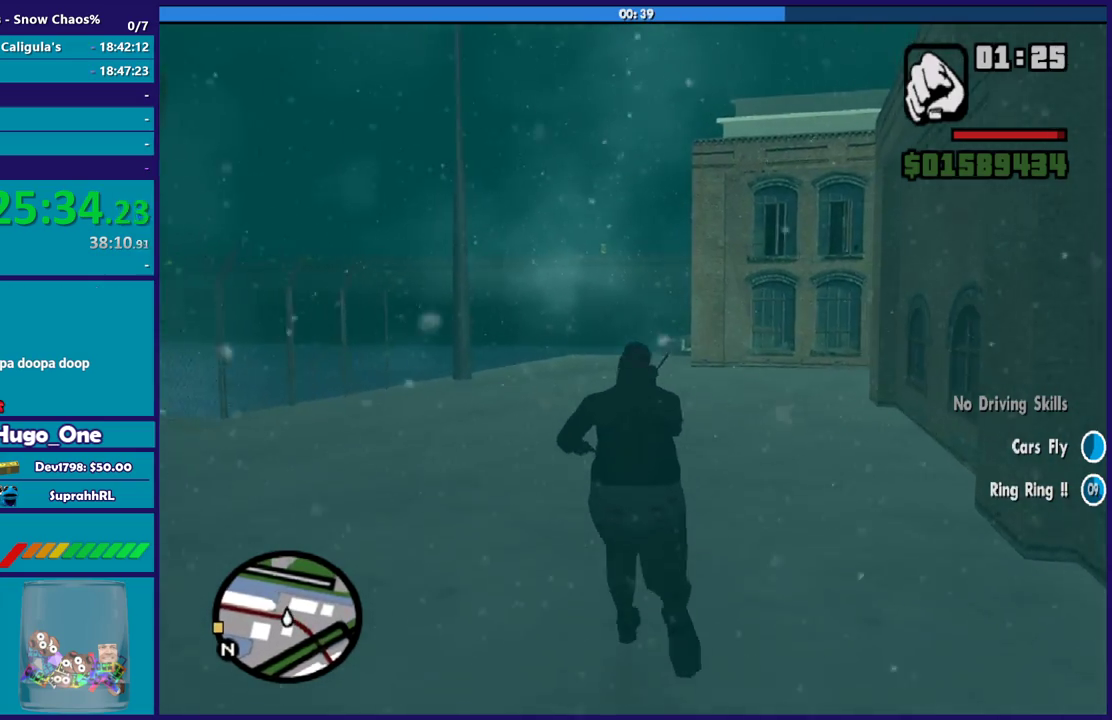
{"buttons": [], "left_stick": "up", "right_stick": "center", "button_events": [[267, "A", "up"]]}
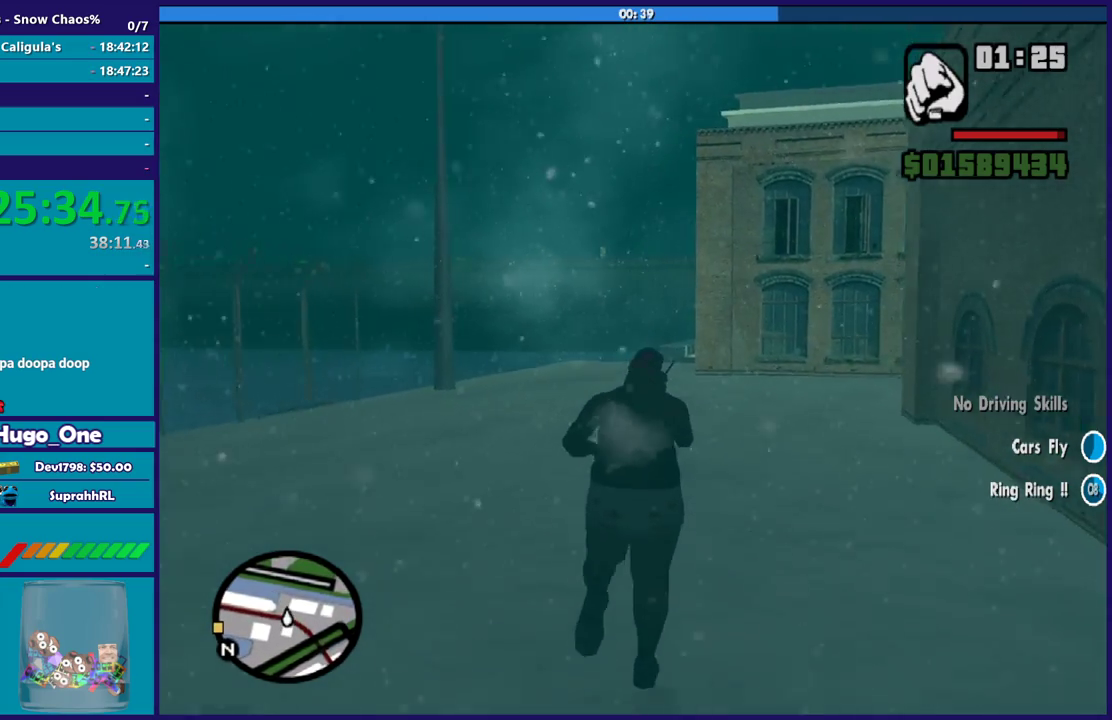
{"buttons": [], "left_stick": "up", "right_stick": "center", "button_events": []}
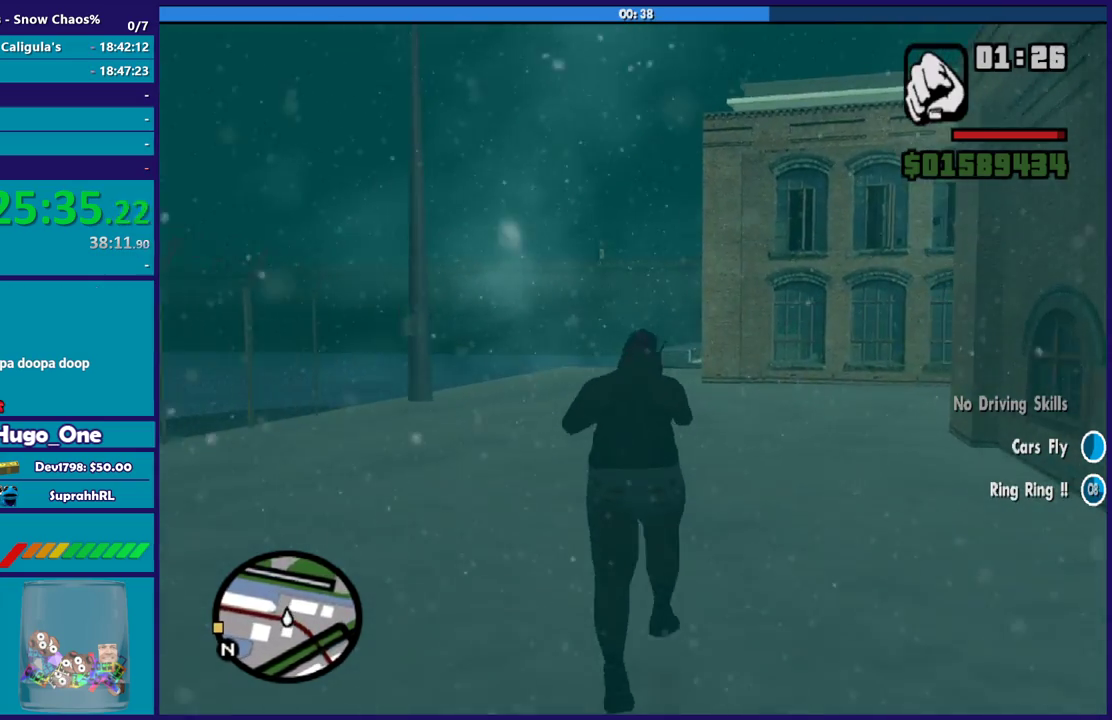
{"buttons": [], "left_stick": "up", "right_stick": "right", "button_events": []}
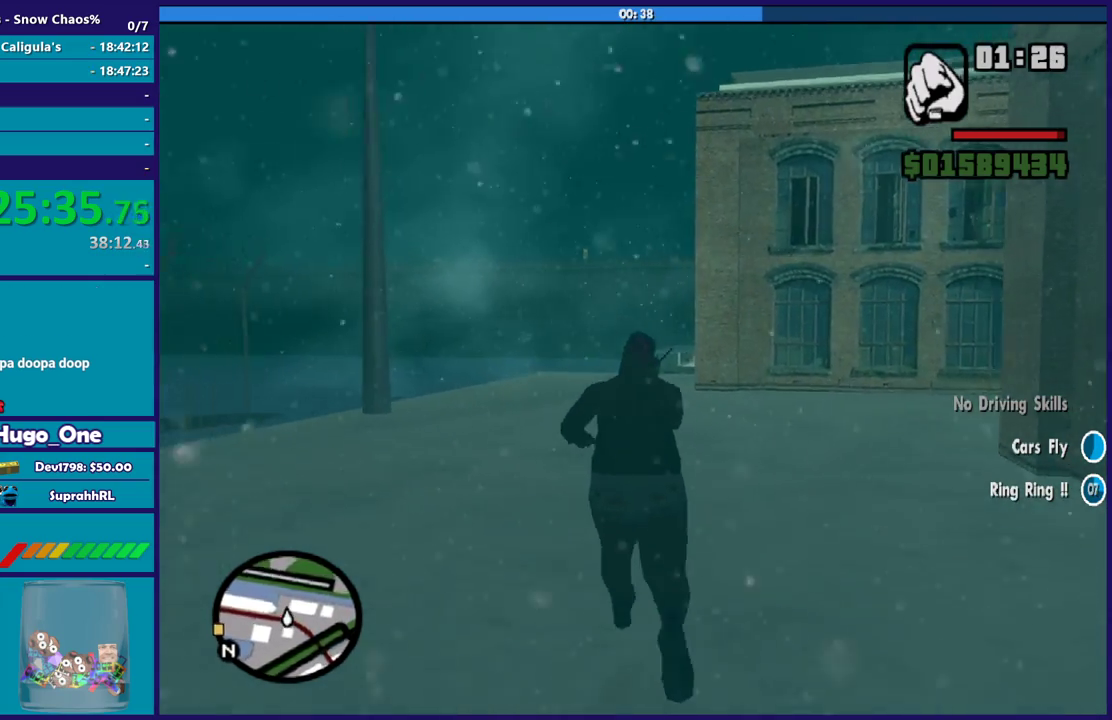
{"buttons": [], "left_stick": "up-left", "right_stick": "right", "button_events": []}
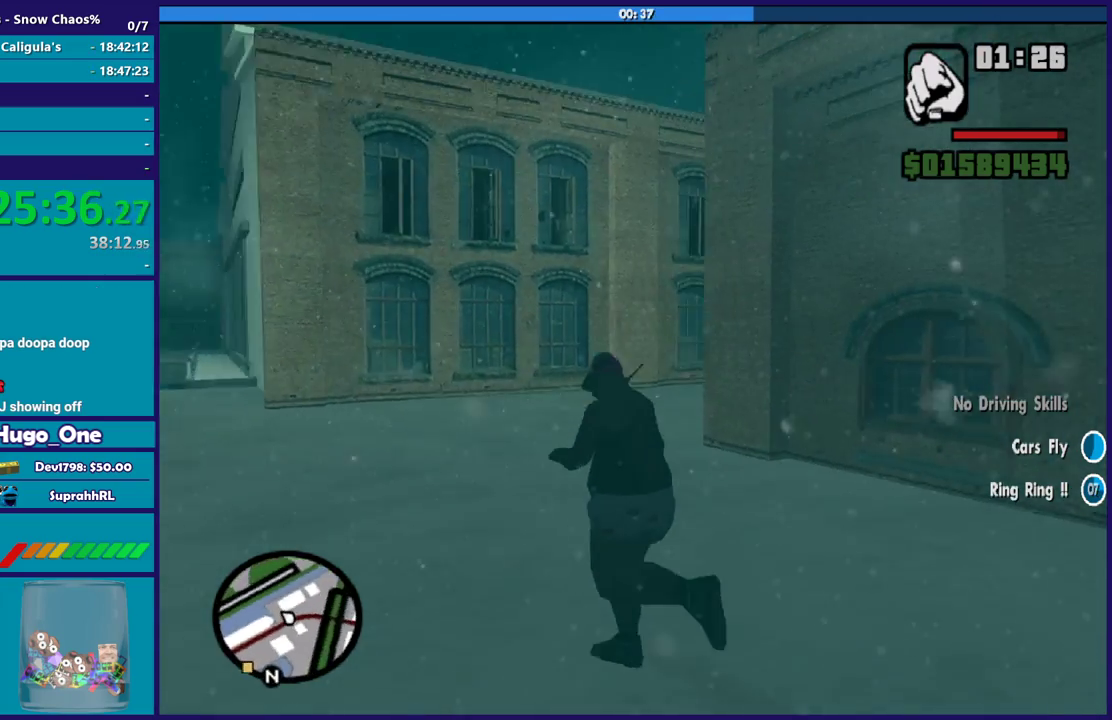
{"buttons": [], "left_stick": "left", "right_stick": "right", "button_events": []}
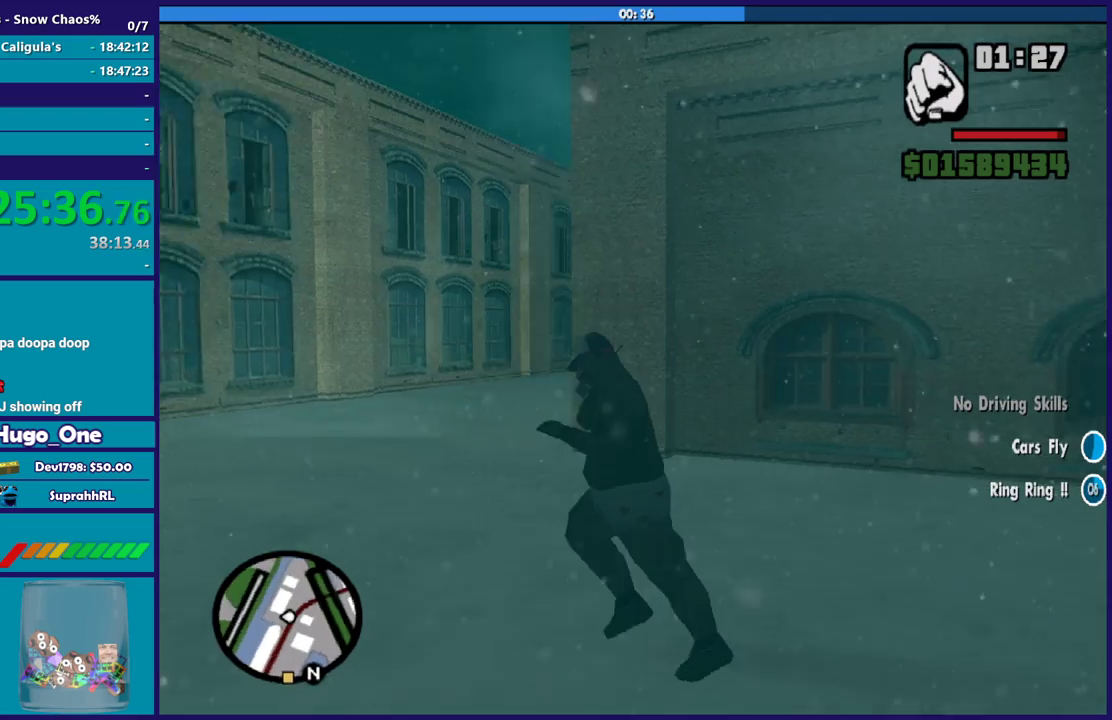
{"buttons": [], "left_stick": "left", "right_stick": "right", "button_events": []}
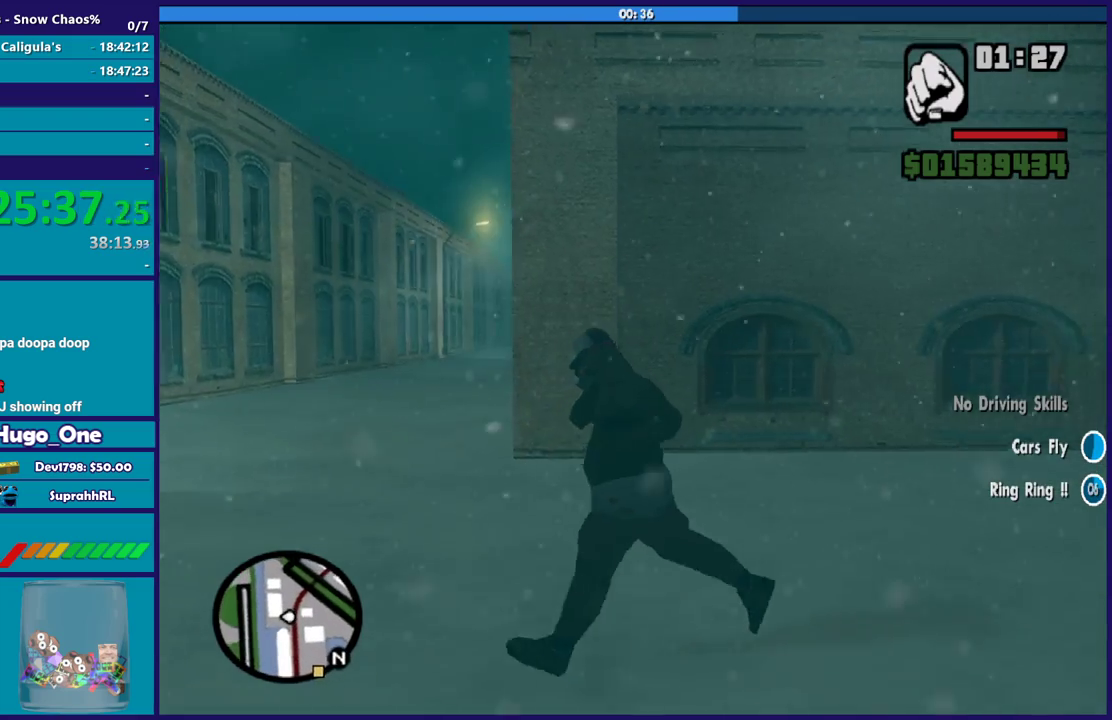
{"buttons": [], "left_stick": "left", "right_stick": "center", "button_events": []}
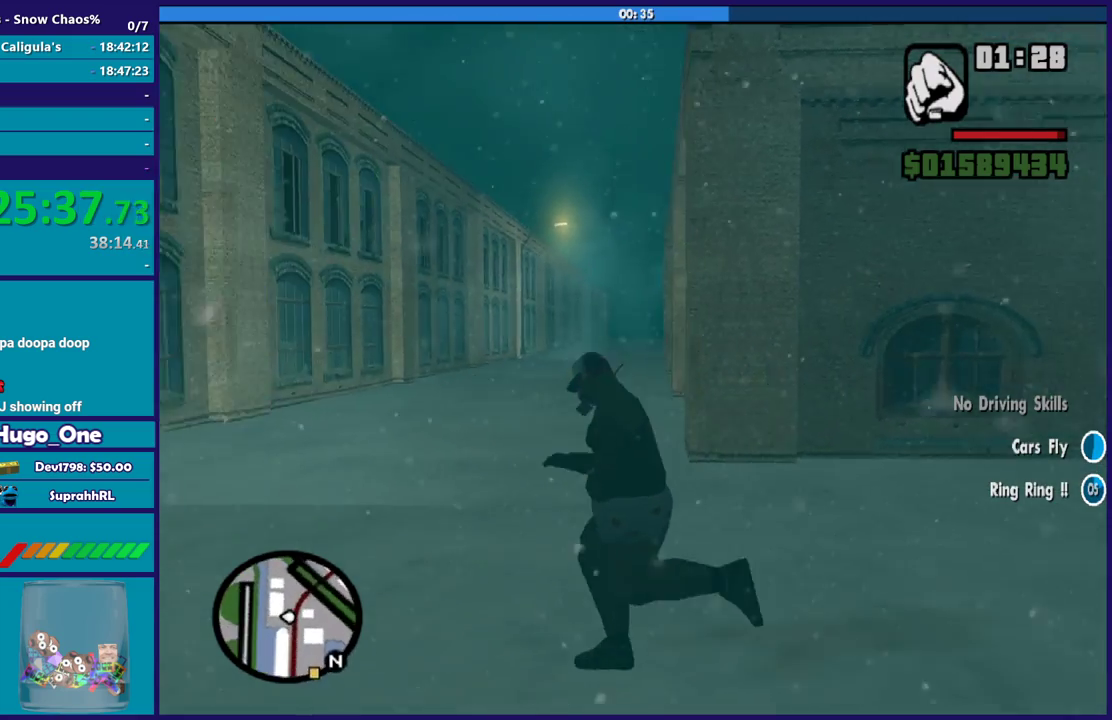
{"buttons": [], "left_stick": "up-left", "right_stick": "left", "button_events": []}
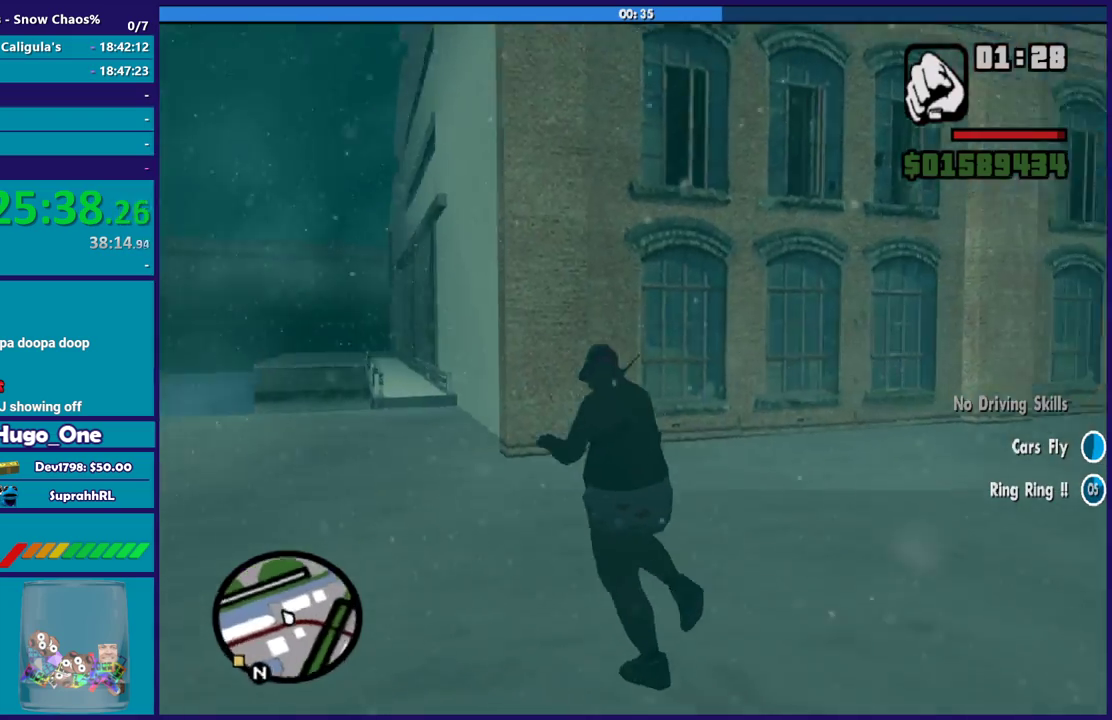
{"buttons": ["A"], "left_stick": "up", "right_stick": "center", "button_events": [[400, "A", "down"]]}
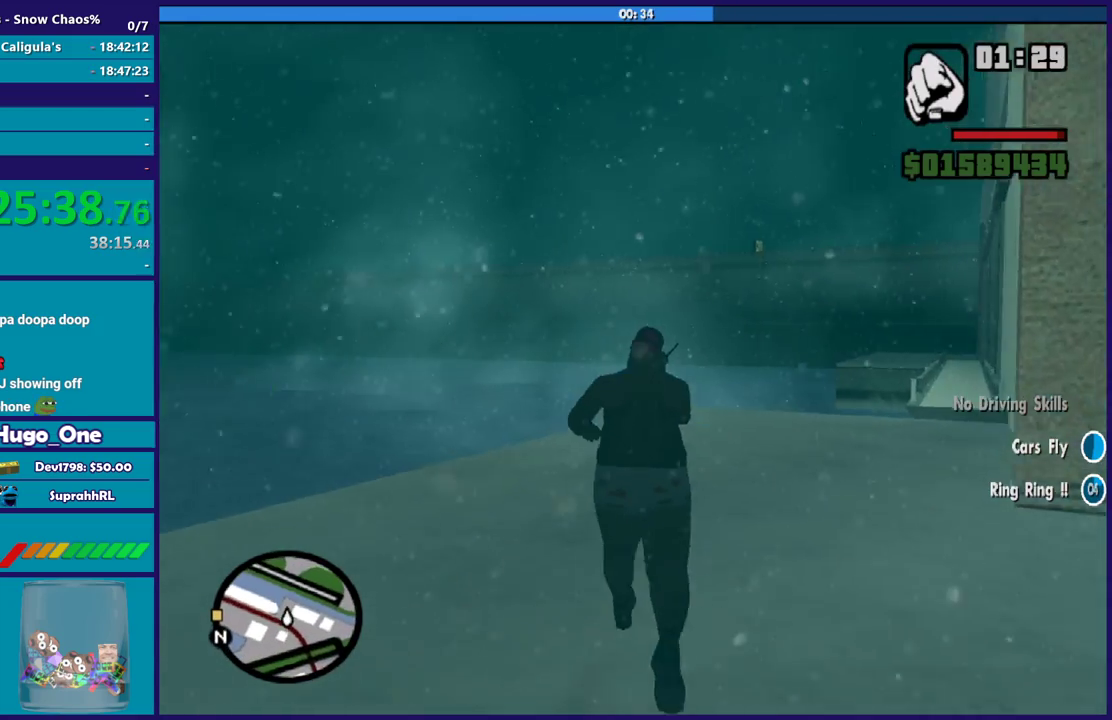
{"buttons": ["A"], "left_stick": "up", "right_stick": "center", "button_events": []}
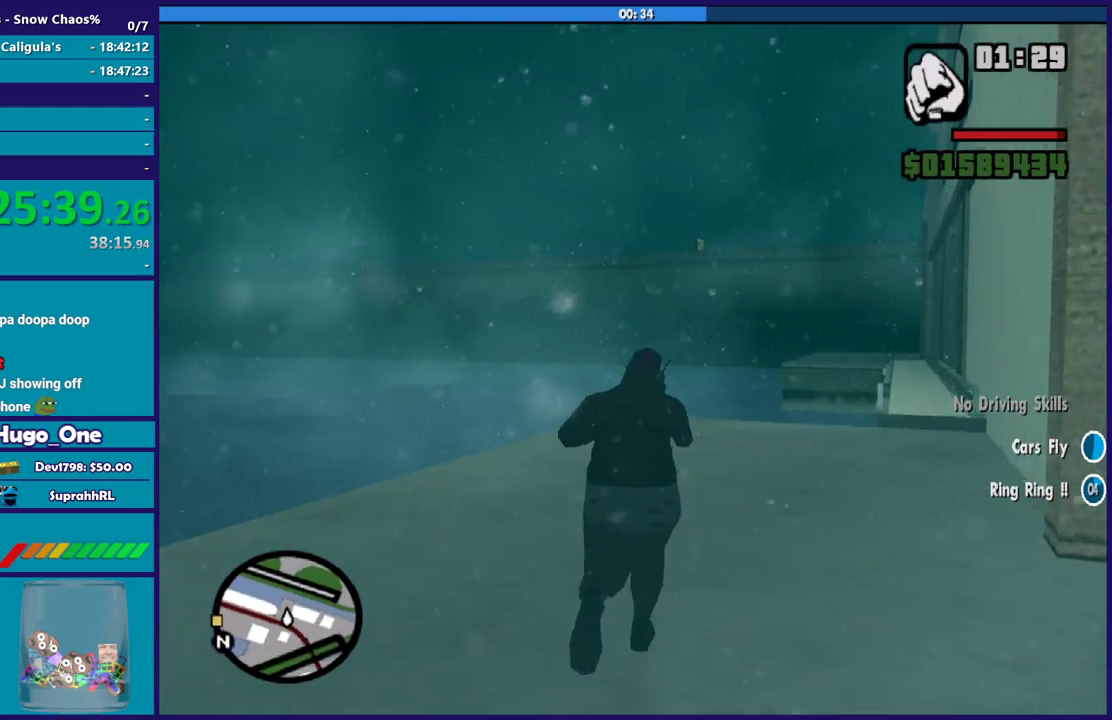
{"buttons": [], "left_stick": "up-right", "right_stick": "right", "button_events": [[33, "A", "up"]]}
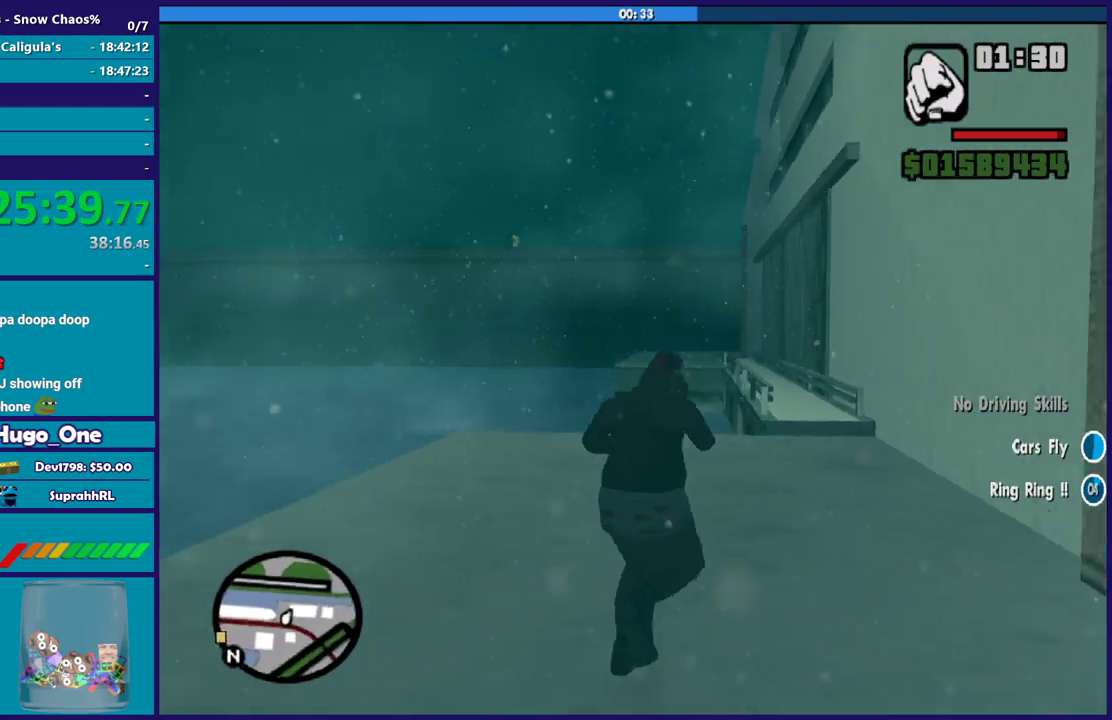
{"buttons": [], "left_stick": "up-right", "right_stick": "center", "button_events": []}